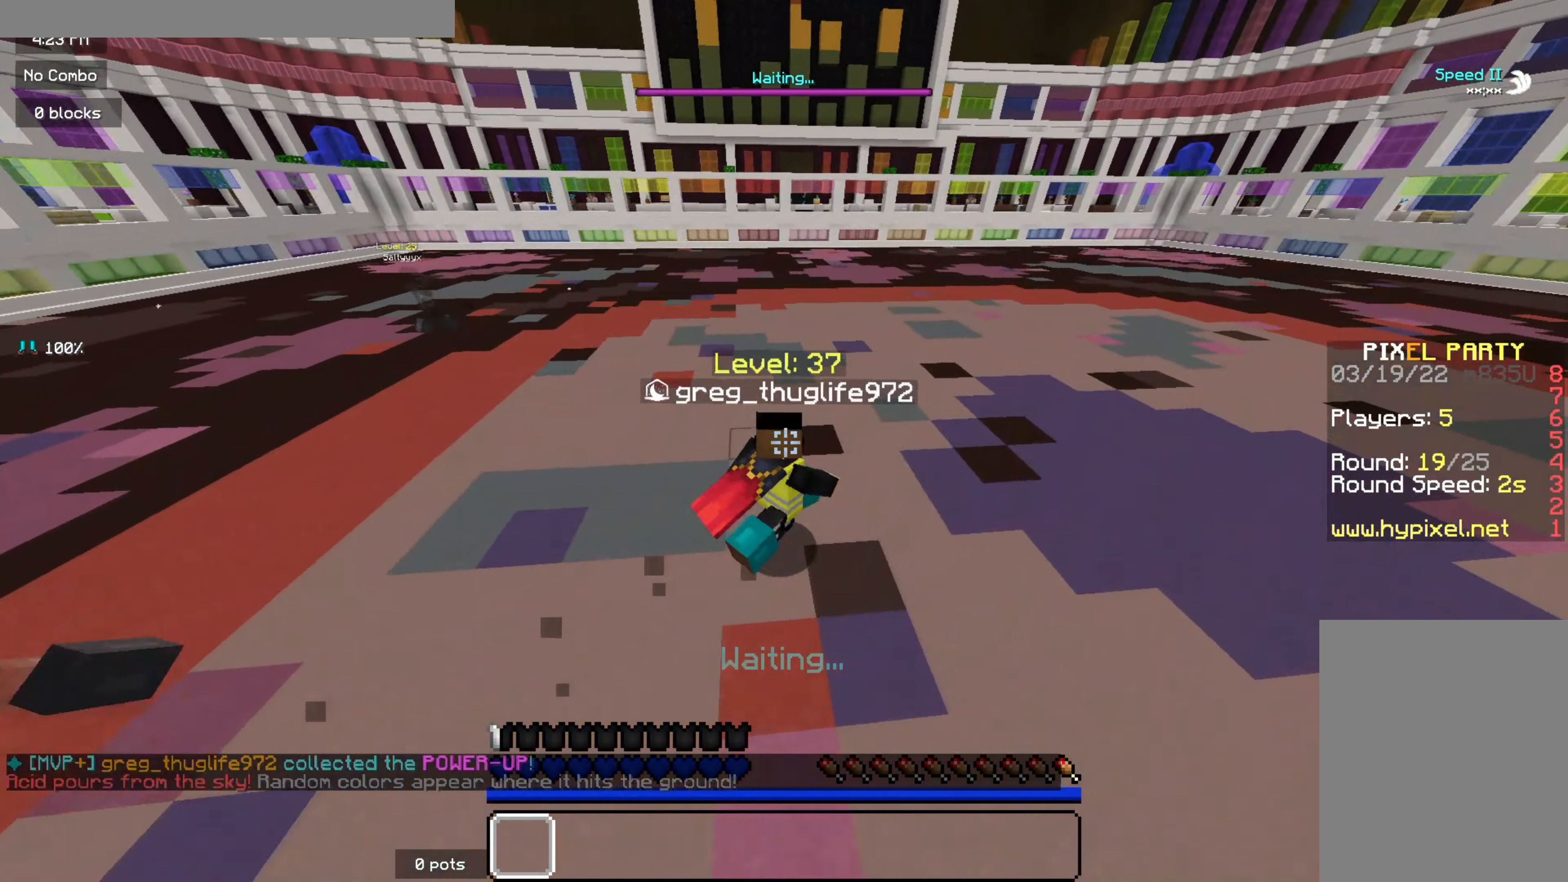
Gameplay with keyboard and mouse; each line is a JSON object with the keys and mouse buttons held at the frame after it. "events" lists presses ("down") and releases ("up") of "d", "q", "s", "z", "mouse_left" and "mouse_right" between this image and that frame as [ms after this image, input, new state], when the widget could be followed in between. "mouse_left", "mouse_right" = the "left", "right" buttons of the "mouse" list. No other keys are recorded. Fast repeated clicks can show as one long hold. Mouse movement is not recorded.
{"keys": ["d", "z"], "mouse": [], "events": []}
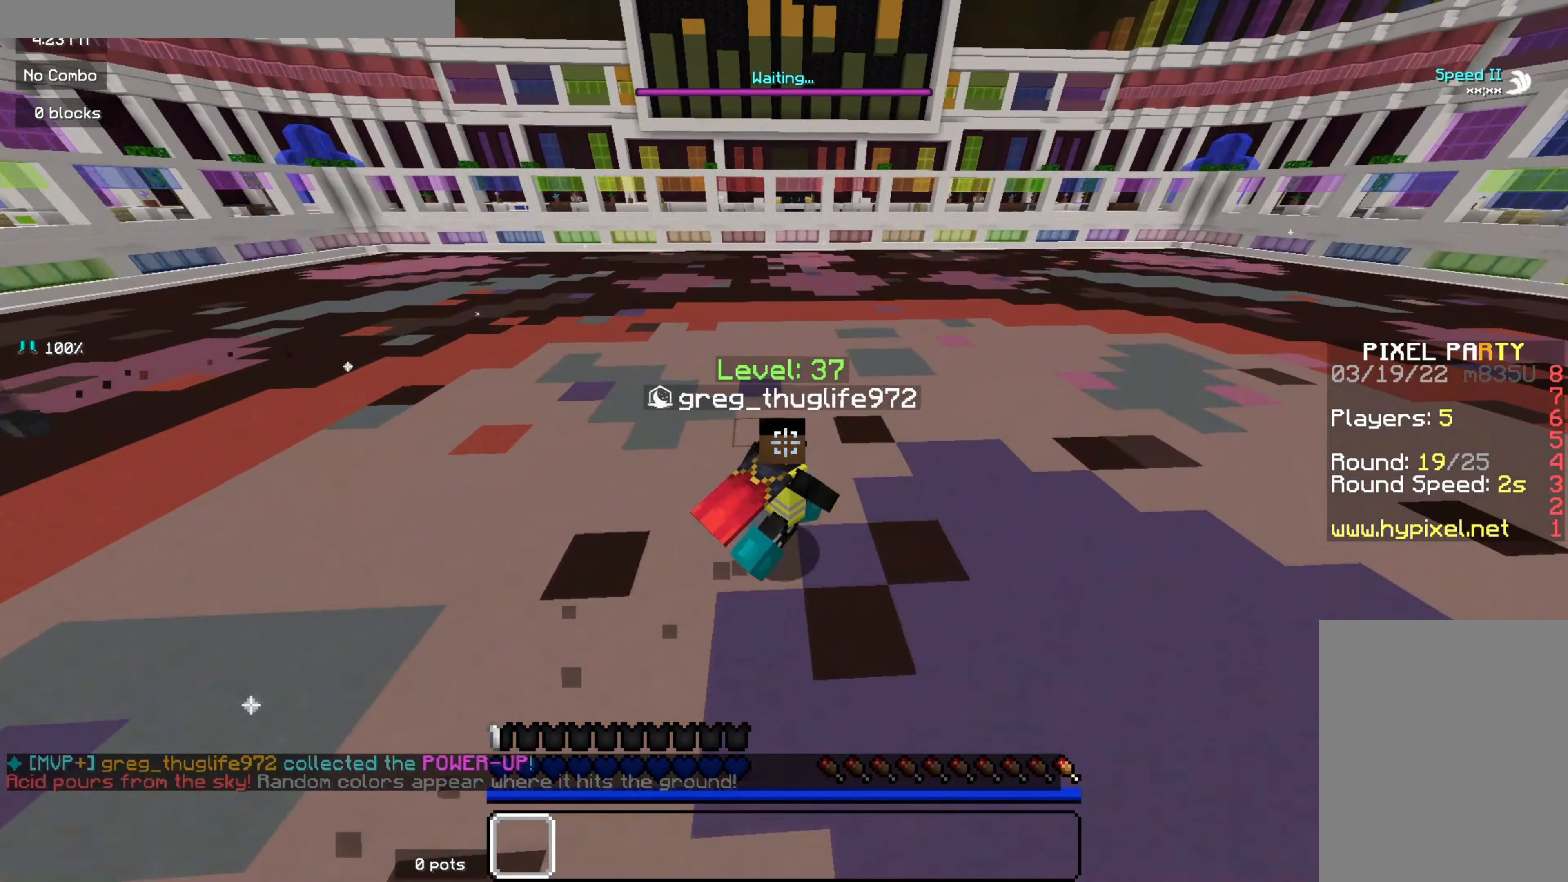
{"keys": ["d", "z"], "mouse": [], "events": []}
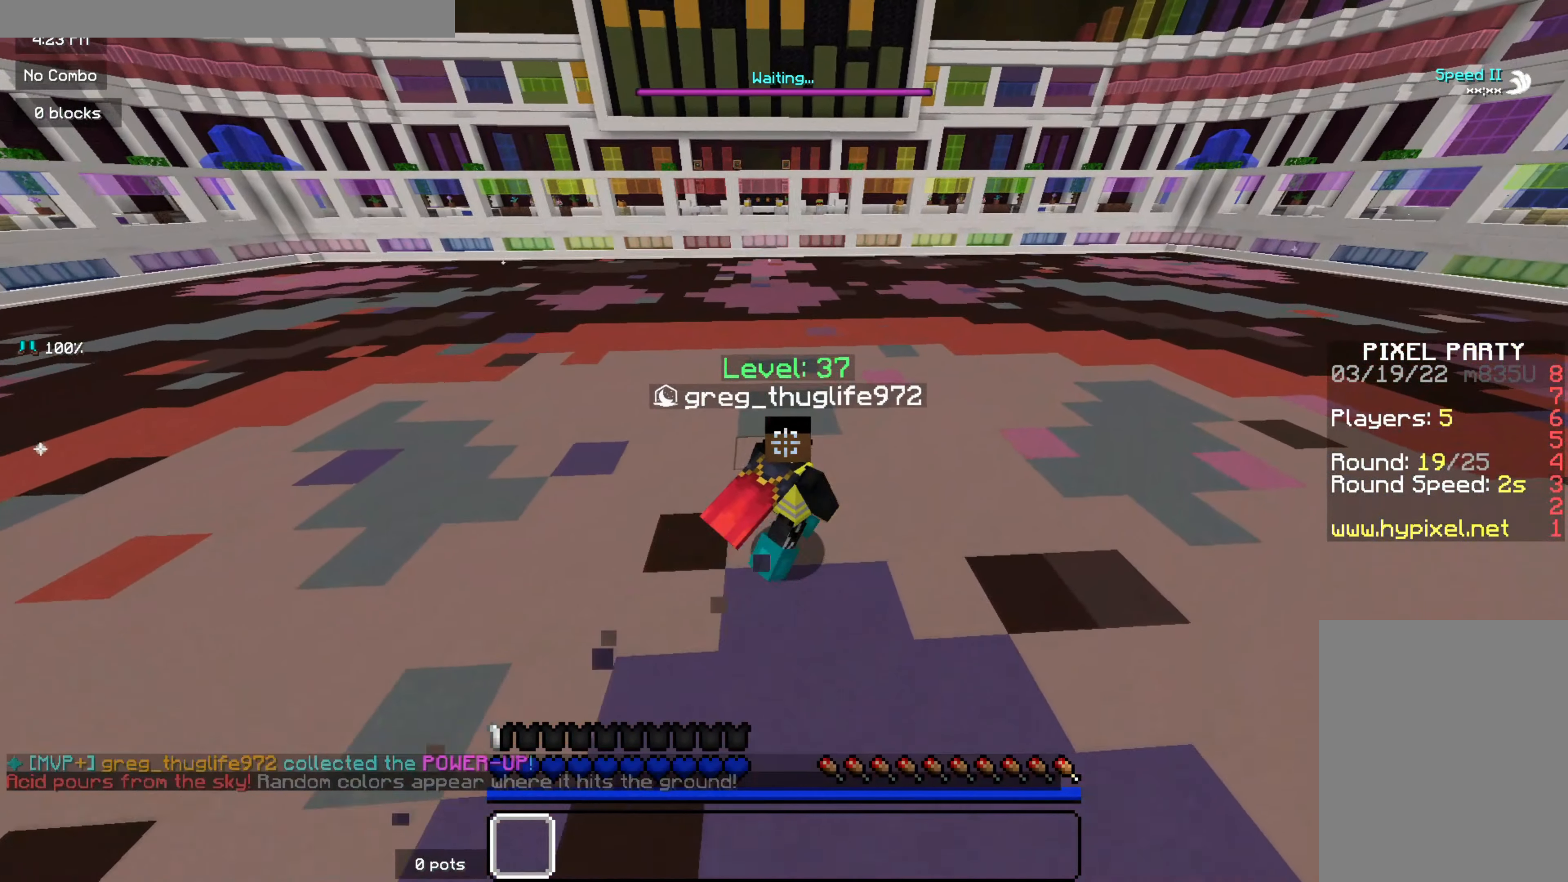
{"keys": ["d", "z"], "mouse": [], "events": []}
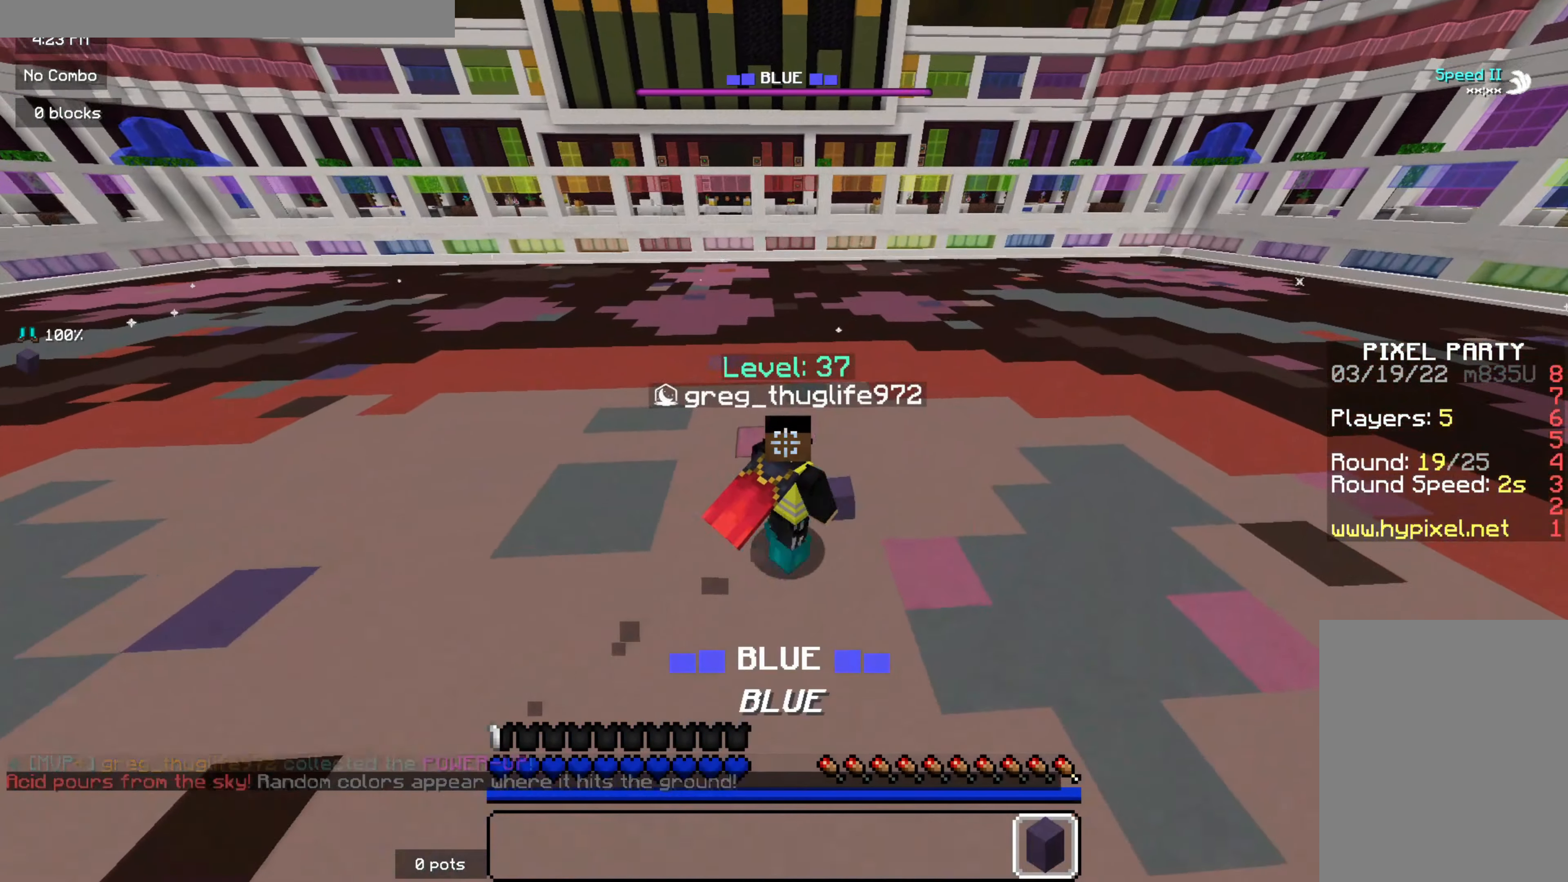
{"keys": ["q", "z"], "mouse": [], "events": [[500, "d", "up"], [500, "q", "down"]]}
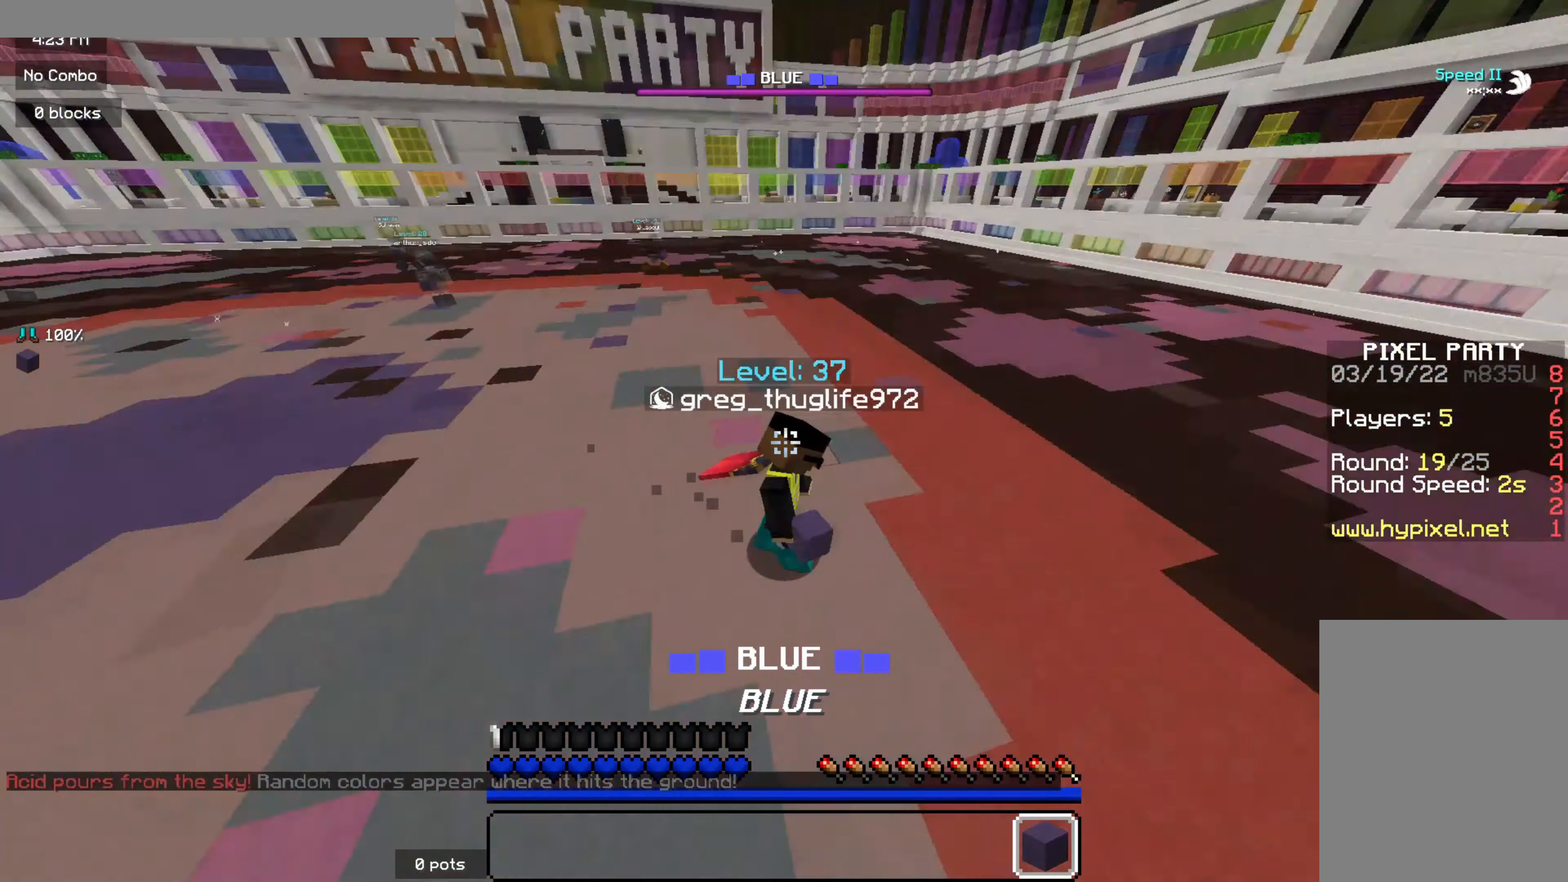
{"keys": ["z"], "mouse": [], "events": [[333, "q", "up"]]}
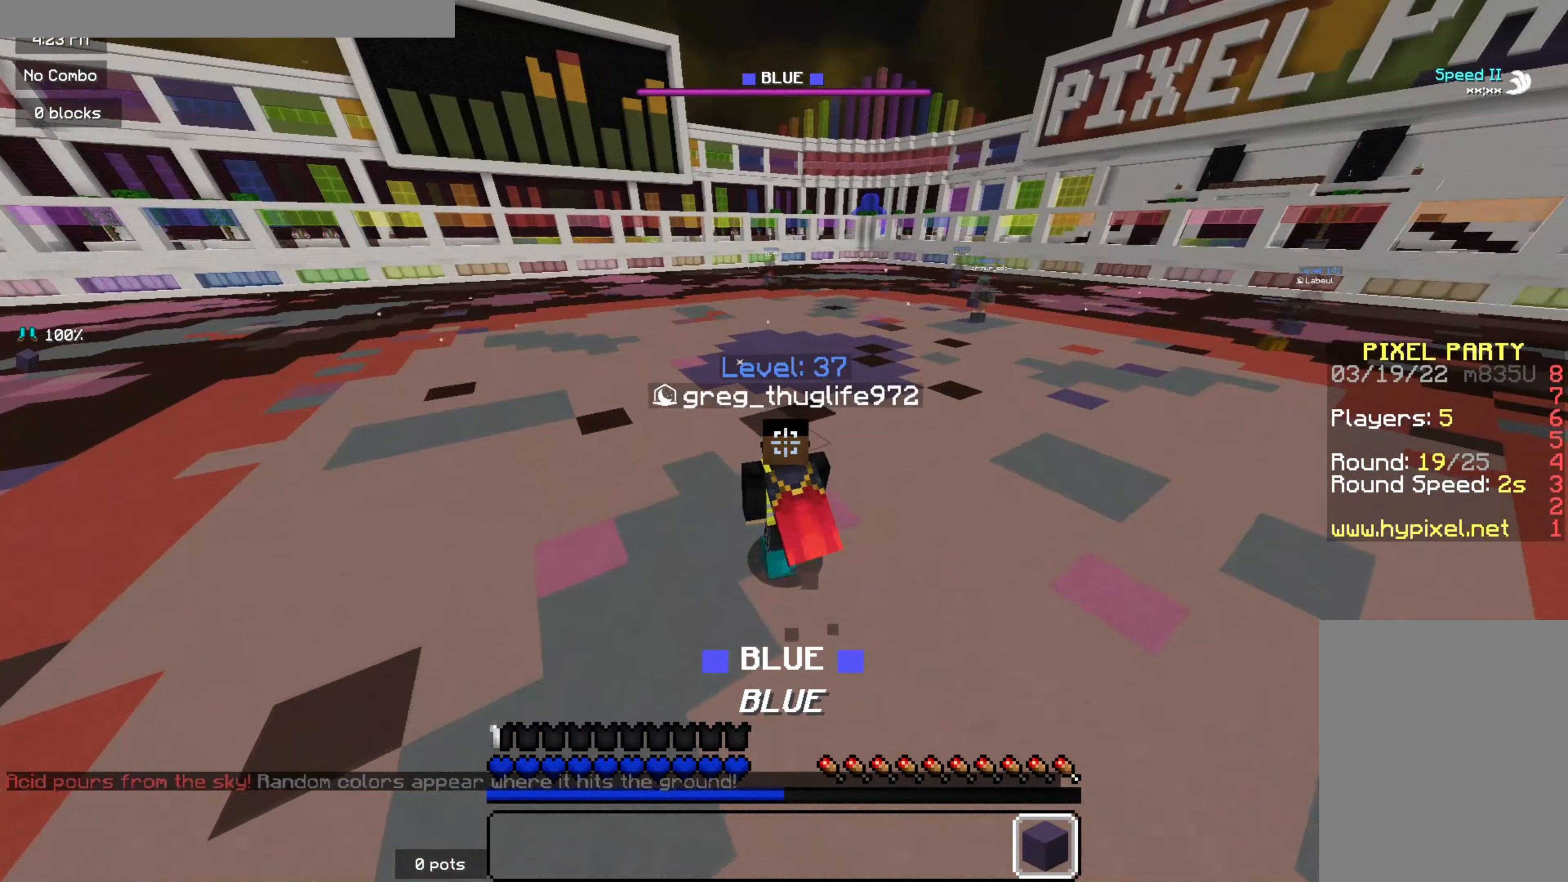
{"keys": ["z"], "mouse": [], "events": []}
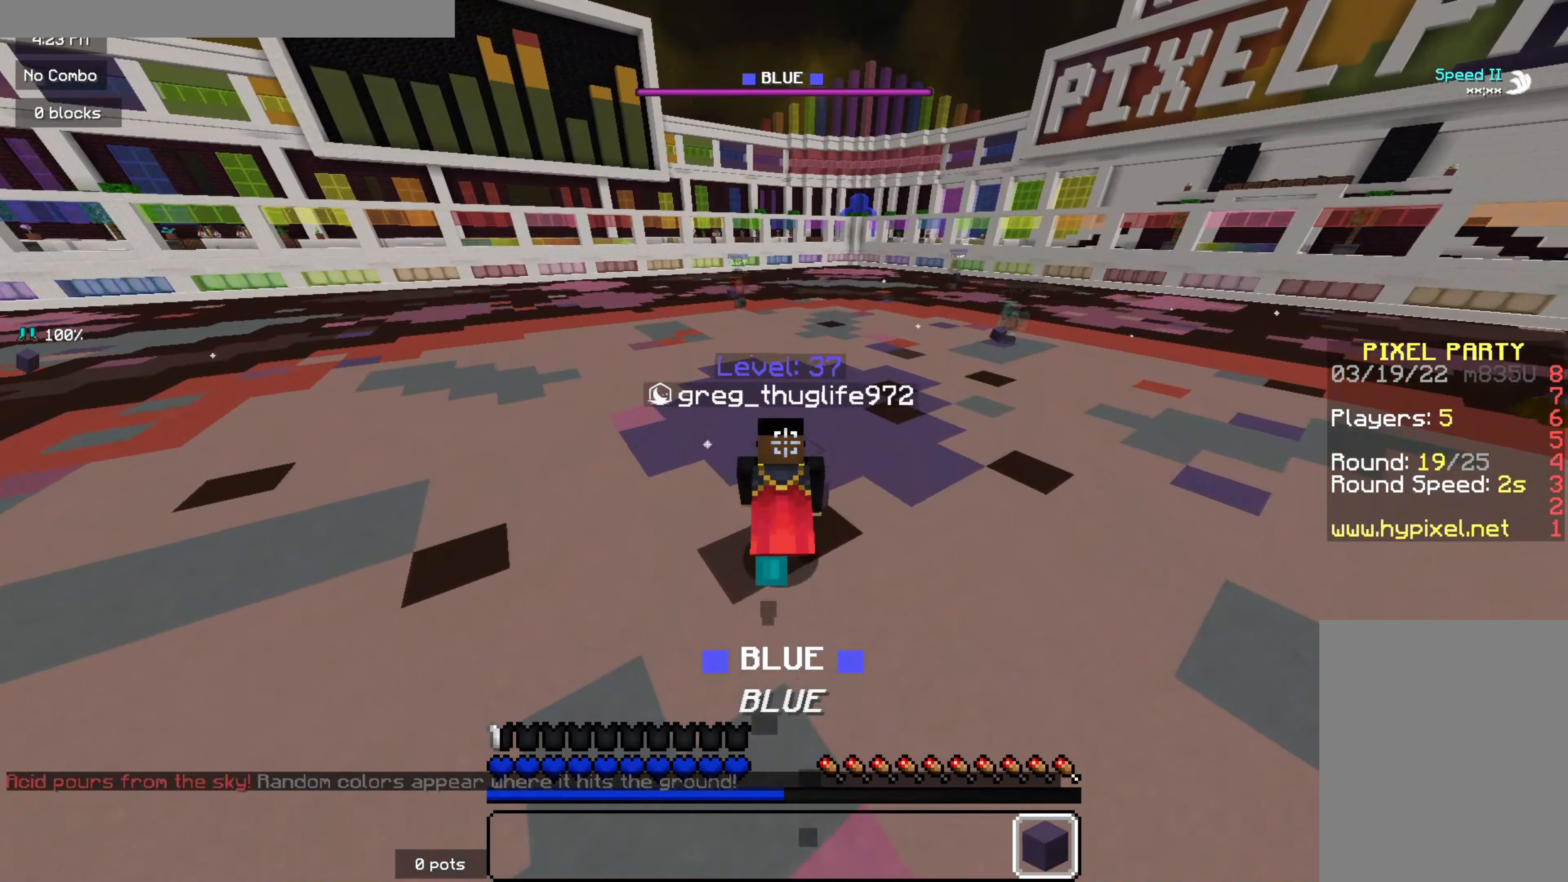
{"keys": ["z"], "mouse": [], "events": []}
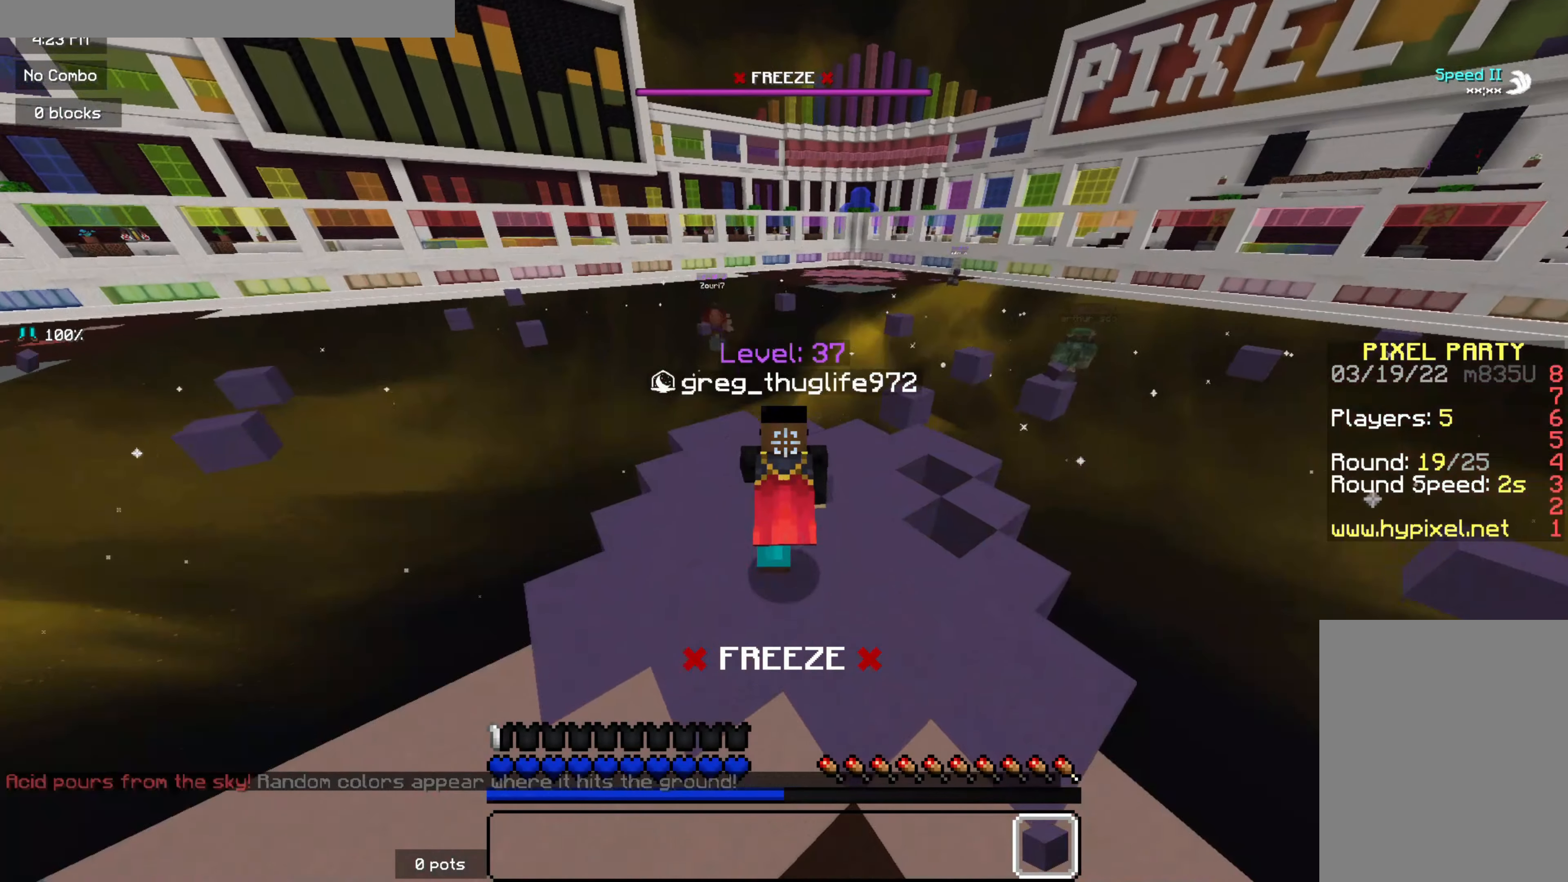
{"keys": ["z"], "mouse": [], "events": []}
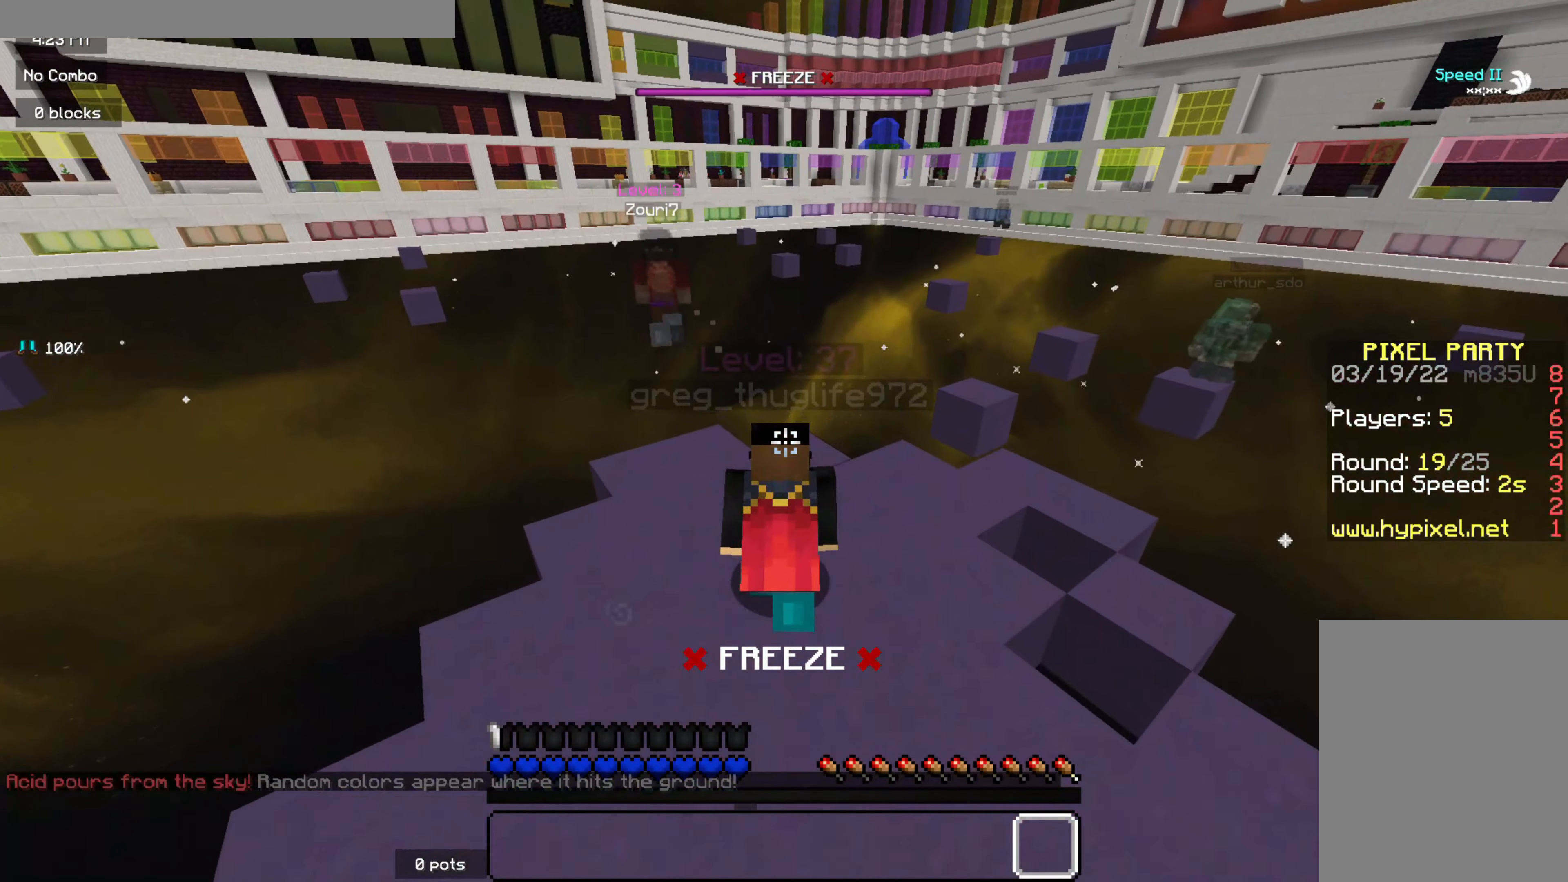
{"keys": ["z"], "mouse": [], "events": []}
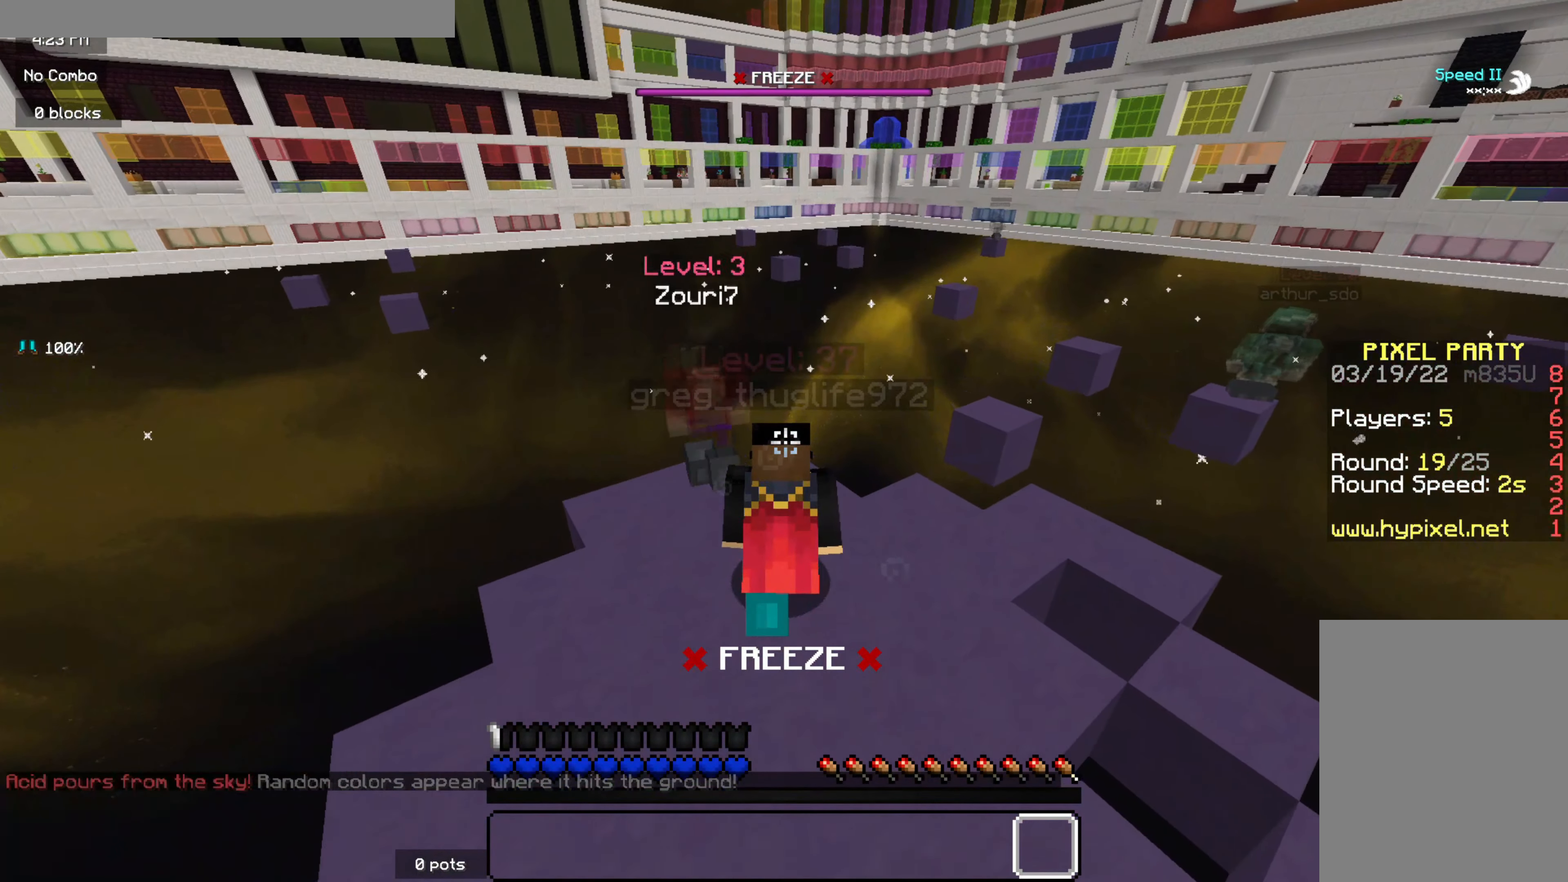
{"keys": [], "mouse": [], "events": [[433, "z", "up"]]}
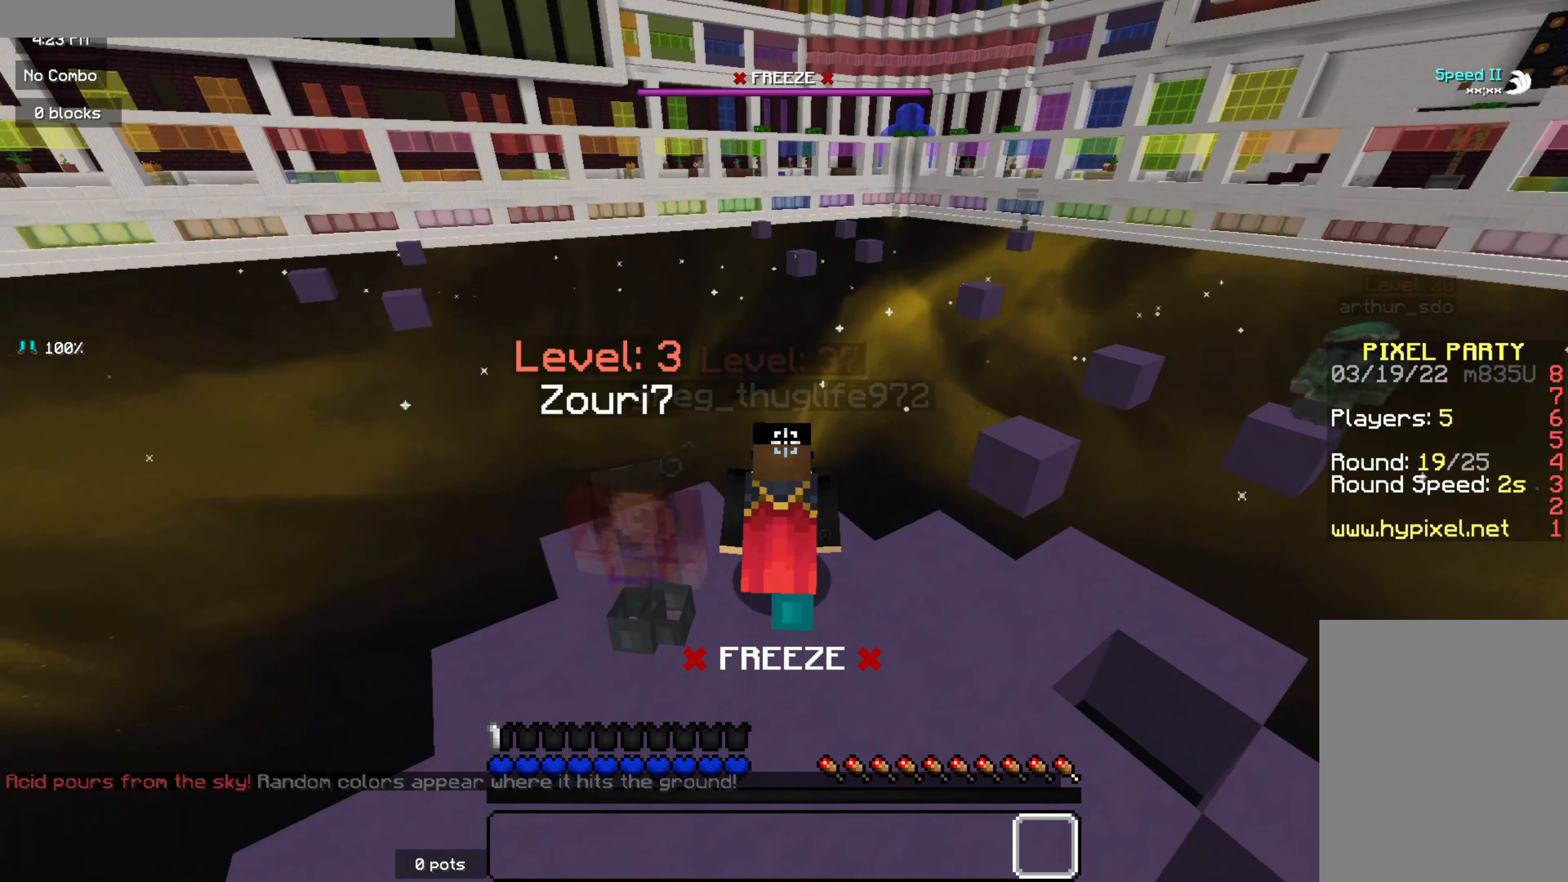
{"keys": ["s"], "mouse": [], "events": [[217, "s", "down"]]}
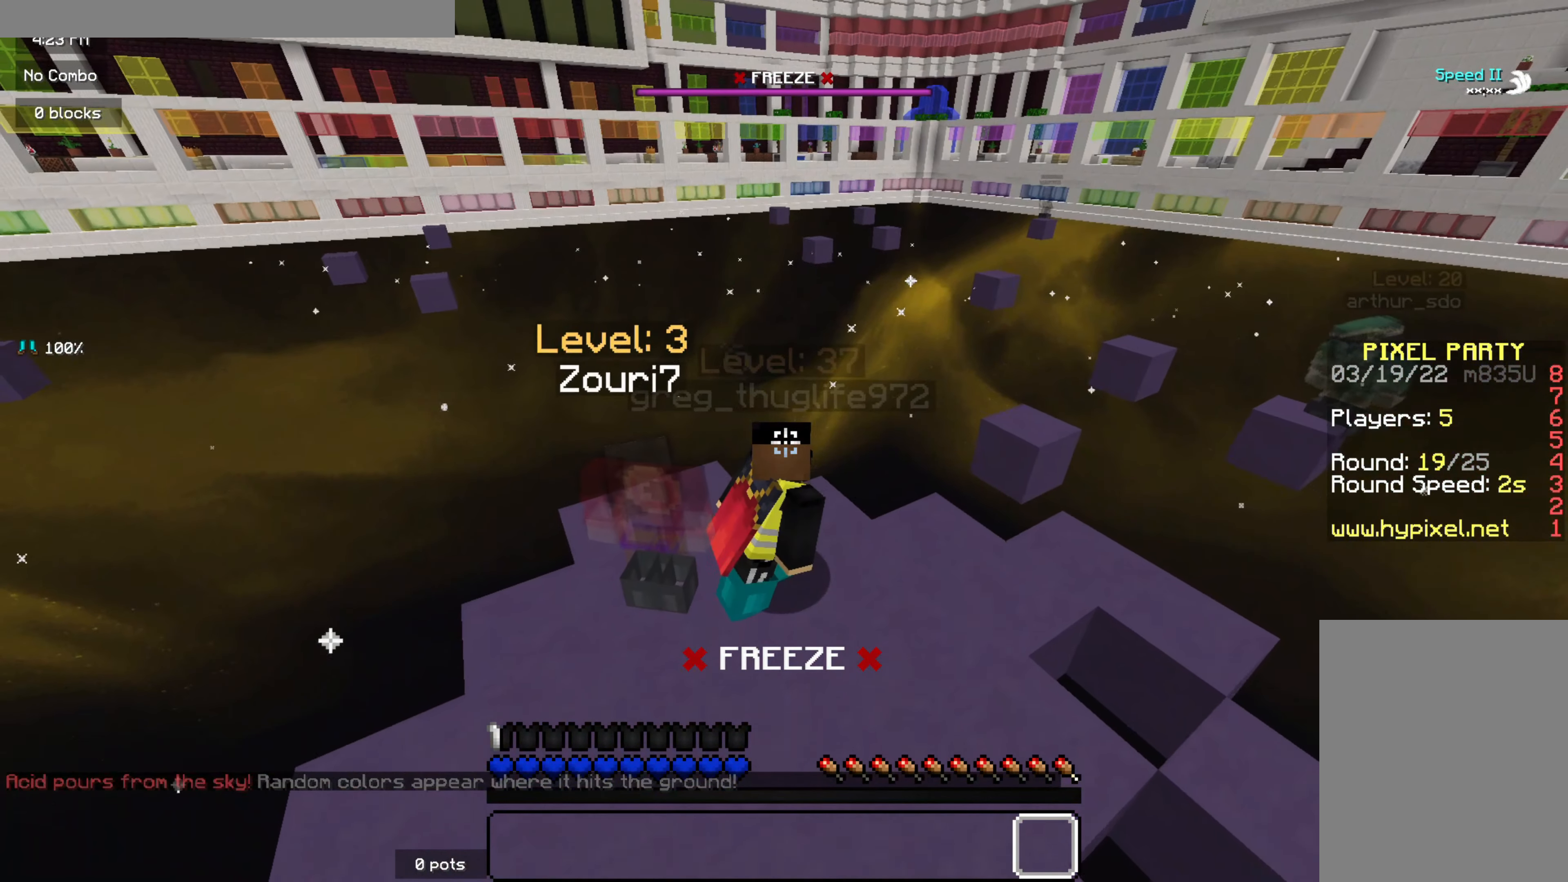
{"keys": ["s"], "mouse": [], "events": []}
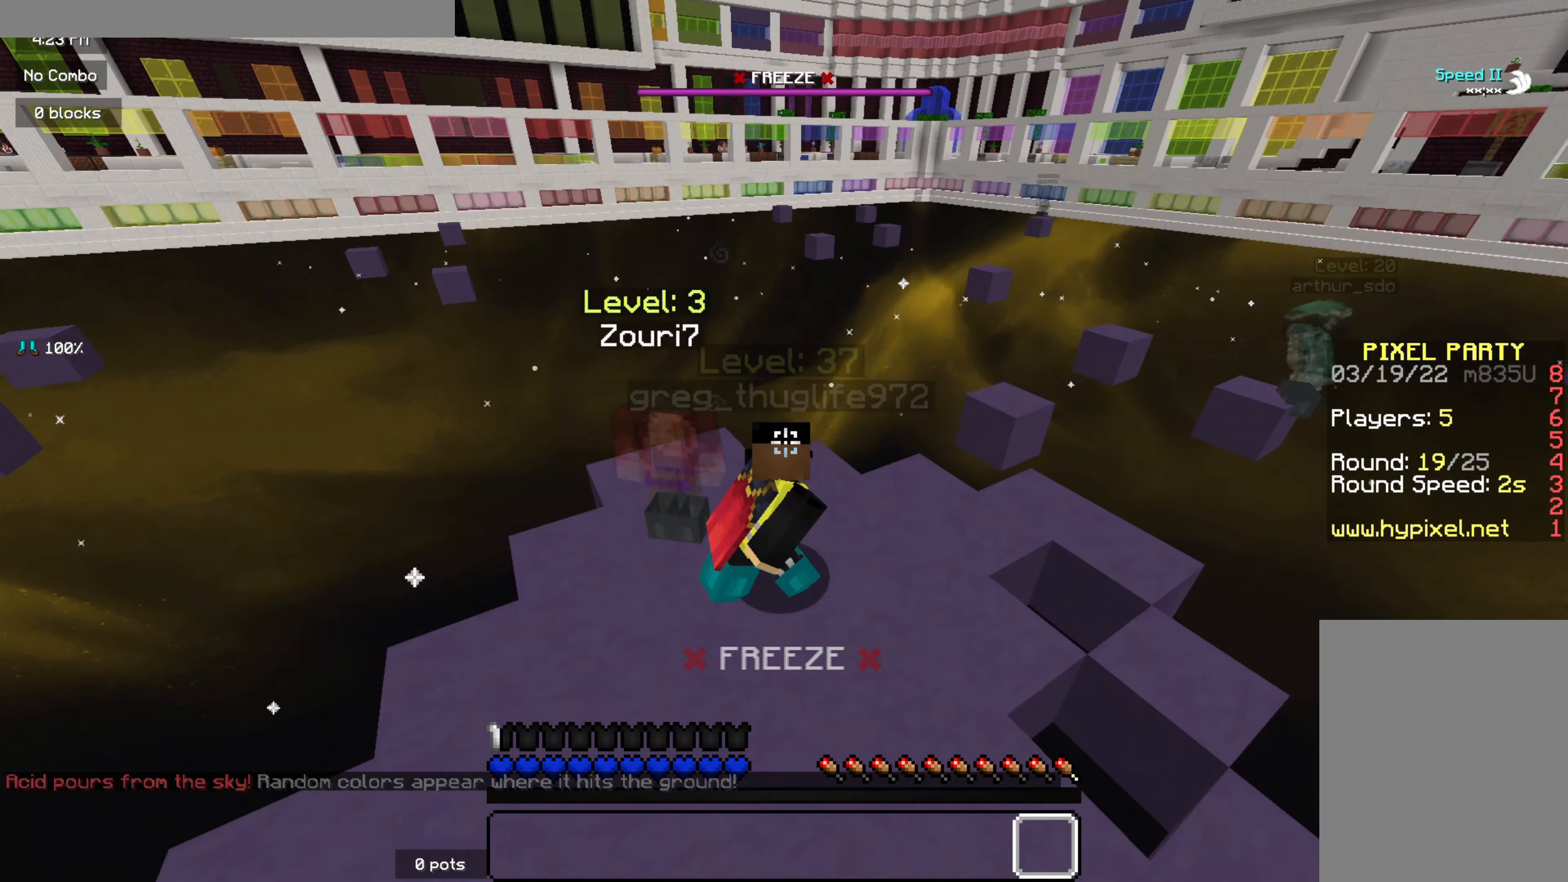
{"keys": [], "mouse": [], "events": [[133, "s", "up"]]}
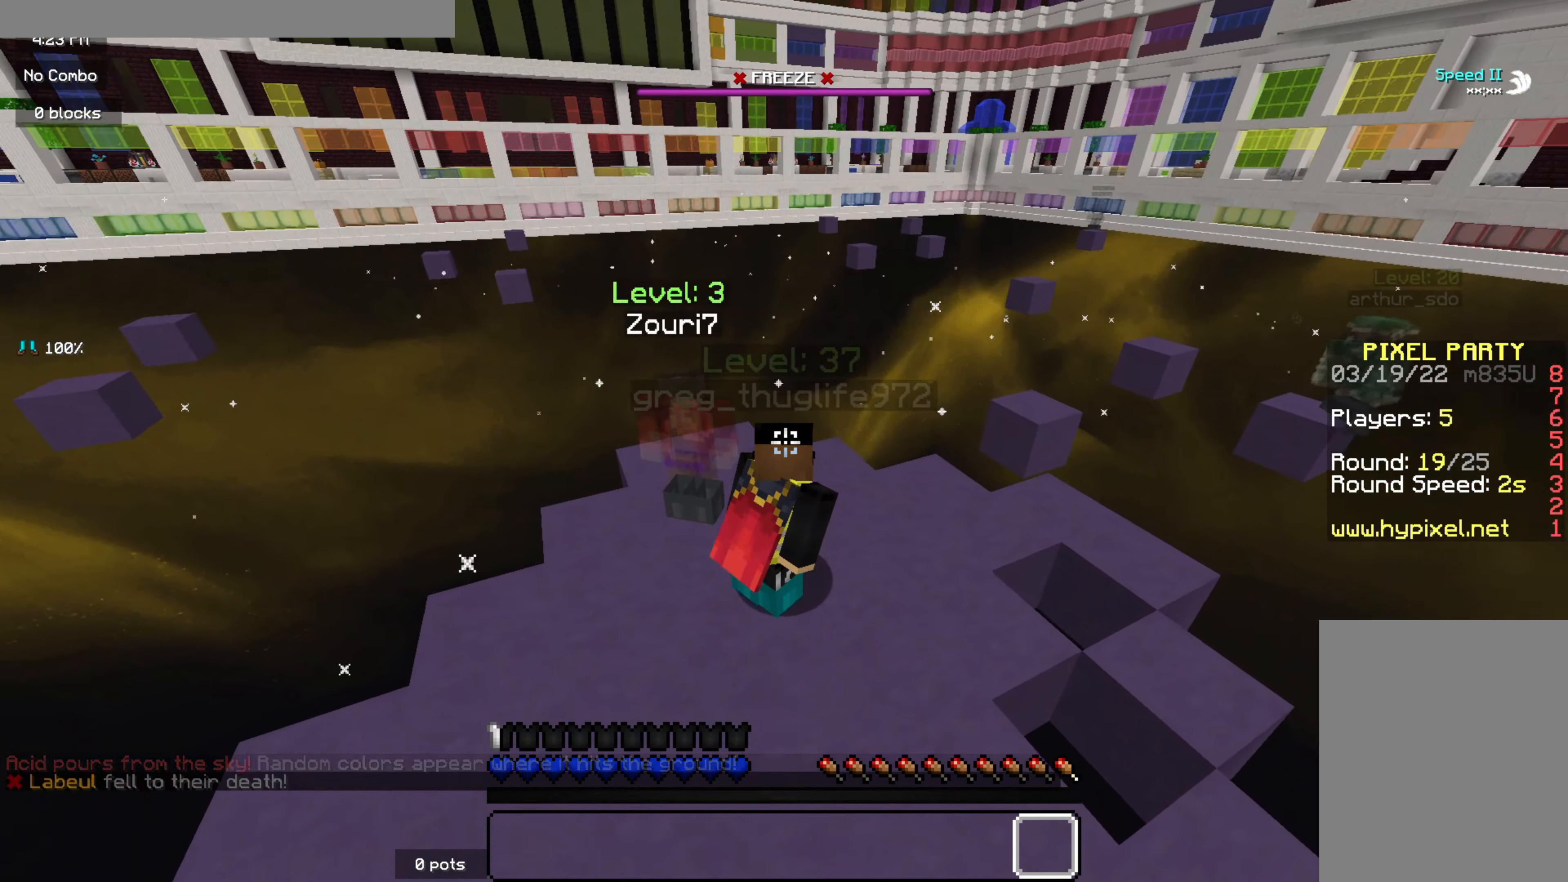
{"keys": [], "mouse": [], "events": [[133, "mouse_left", "down"], [300, "mouse_left", "up"]]}
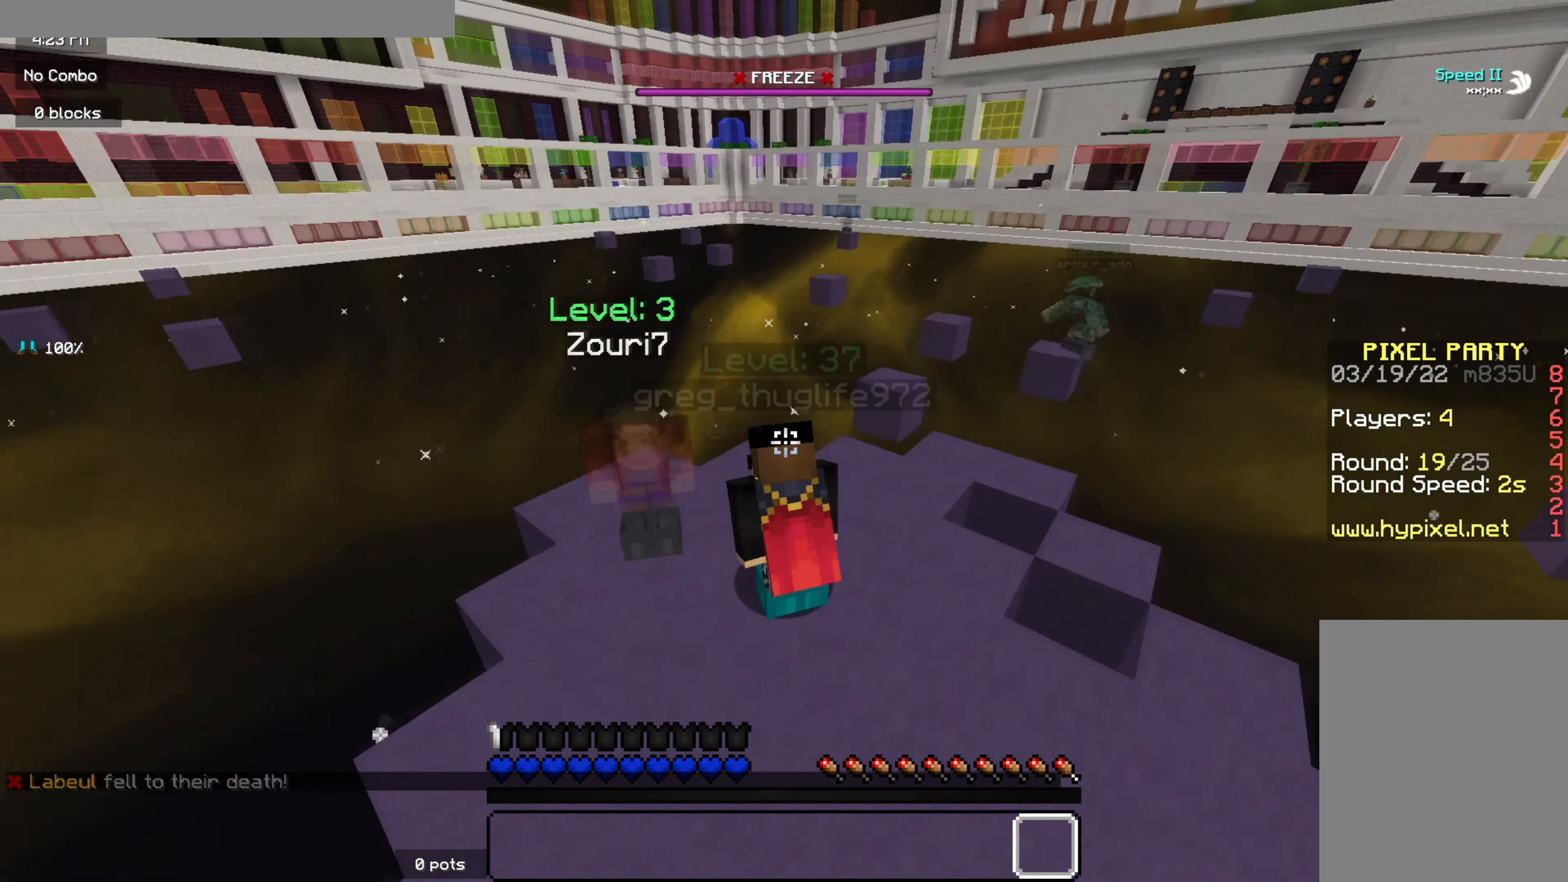
{"keys": [], "mouse": [], "events": []}
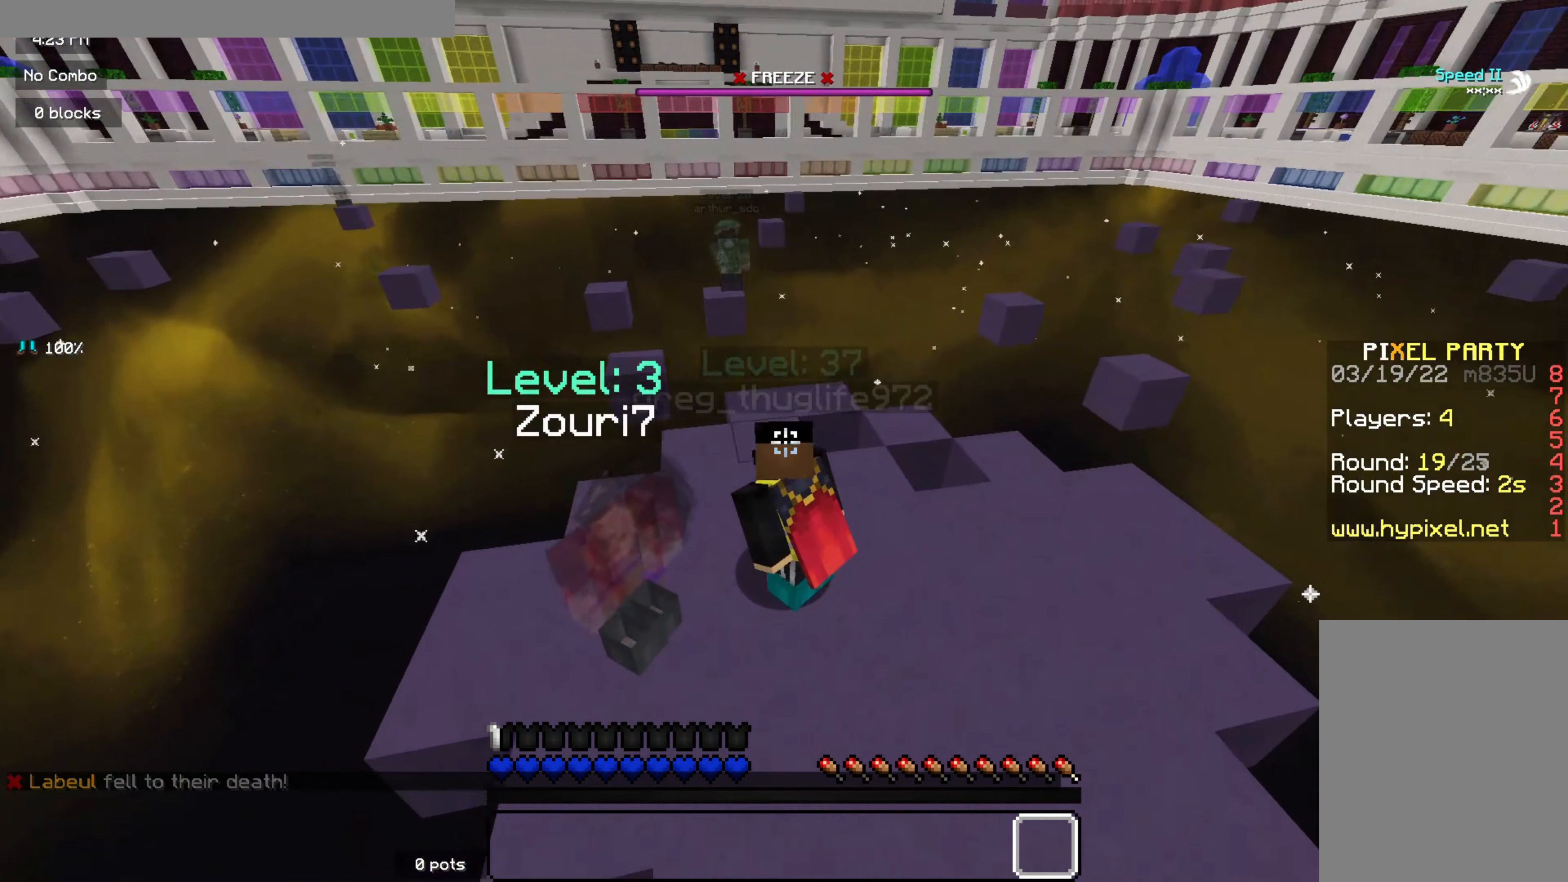
{"keys": [], "mouse": [], "events": []}
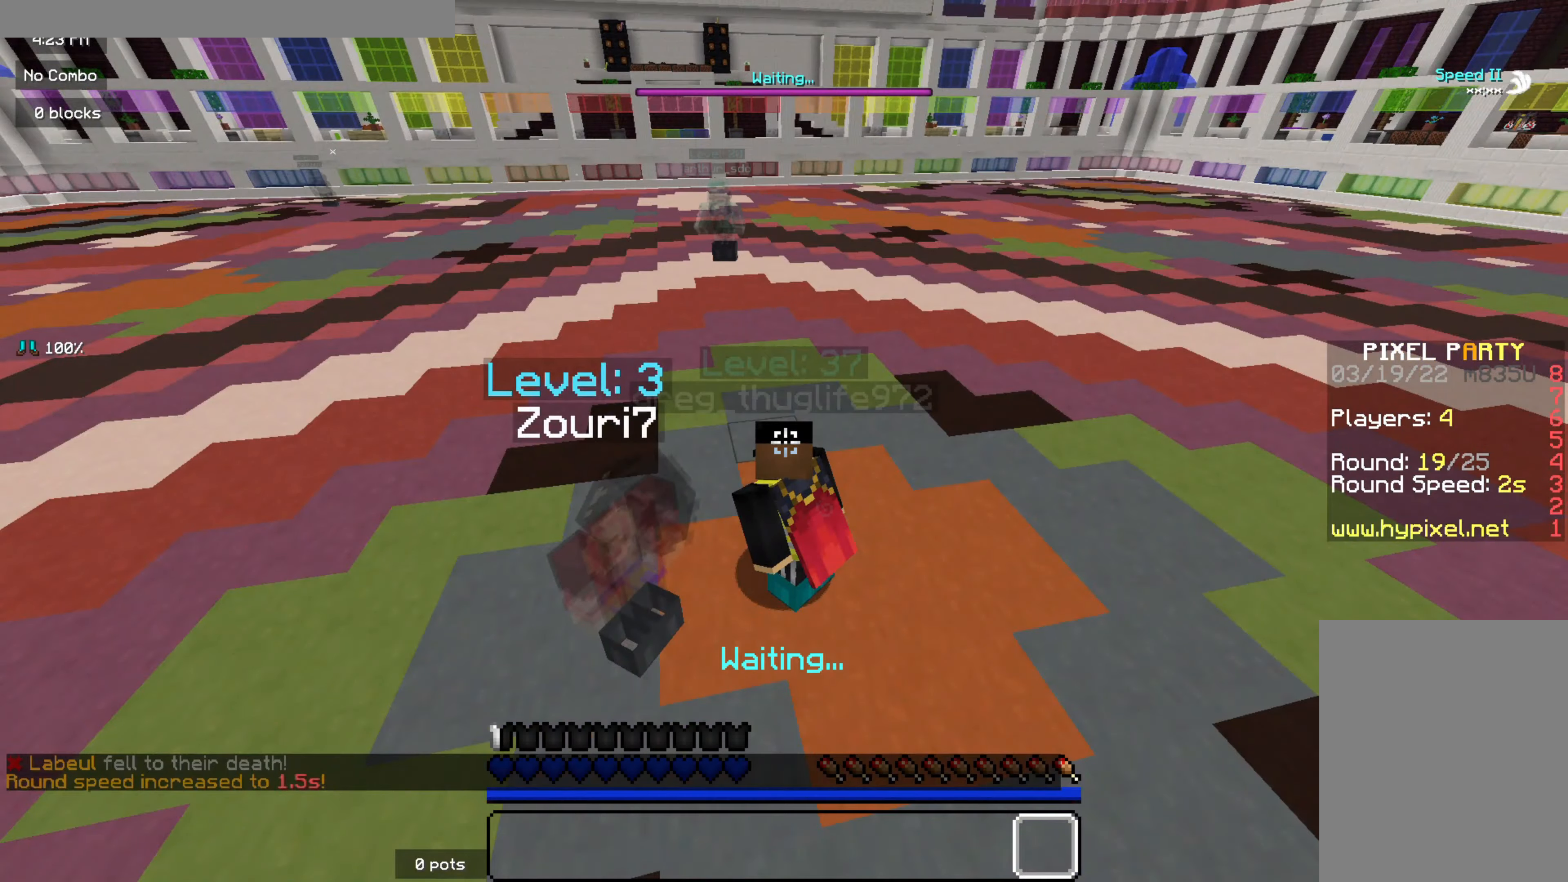
{"keys": ["q", "z"], "mouse": [], "events": [[100, "z", "down"], [184, "d", "down"], [300, "d", "up"], [467, "q", "down"]]}
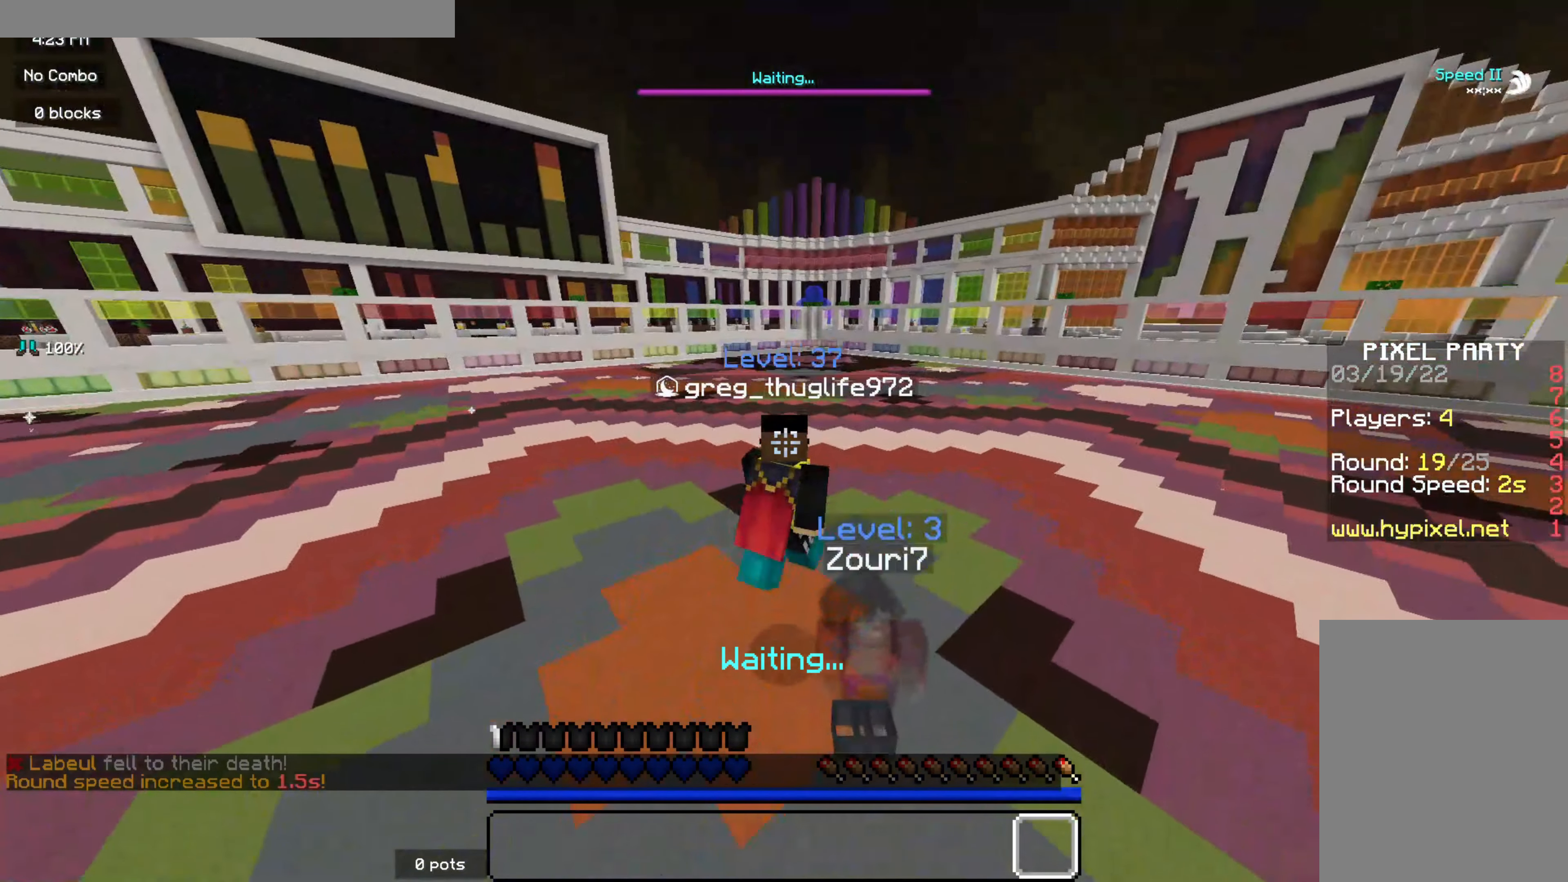
{"keys": ["z"], "mouse": [], "events": [[300, "q", "up"], [350, "z", "up"], [384, "z", "down"]]}
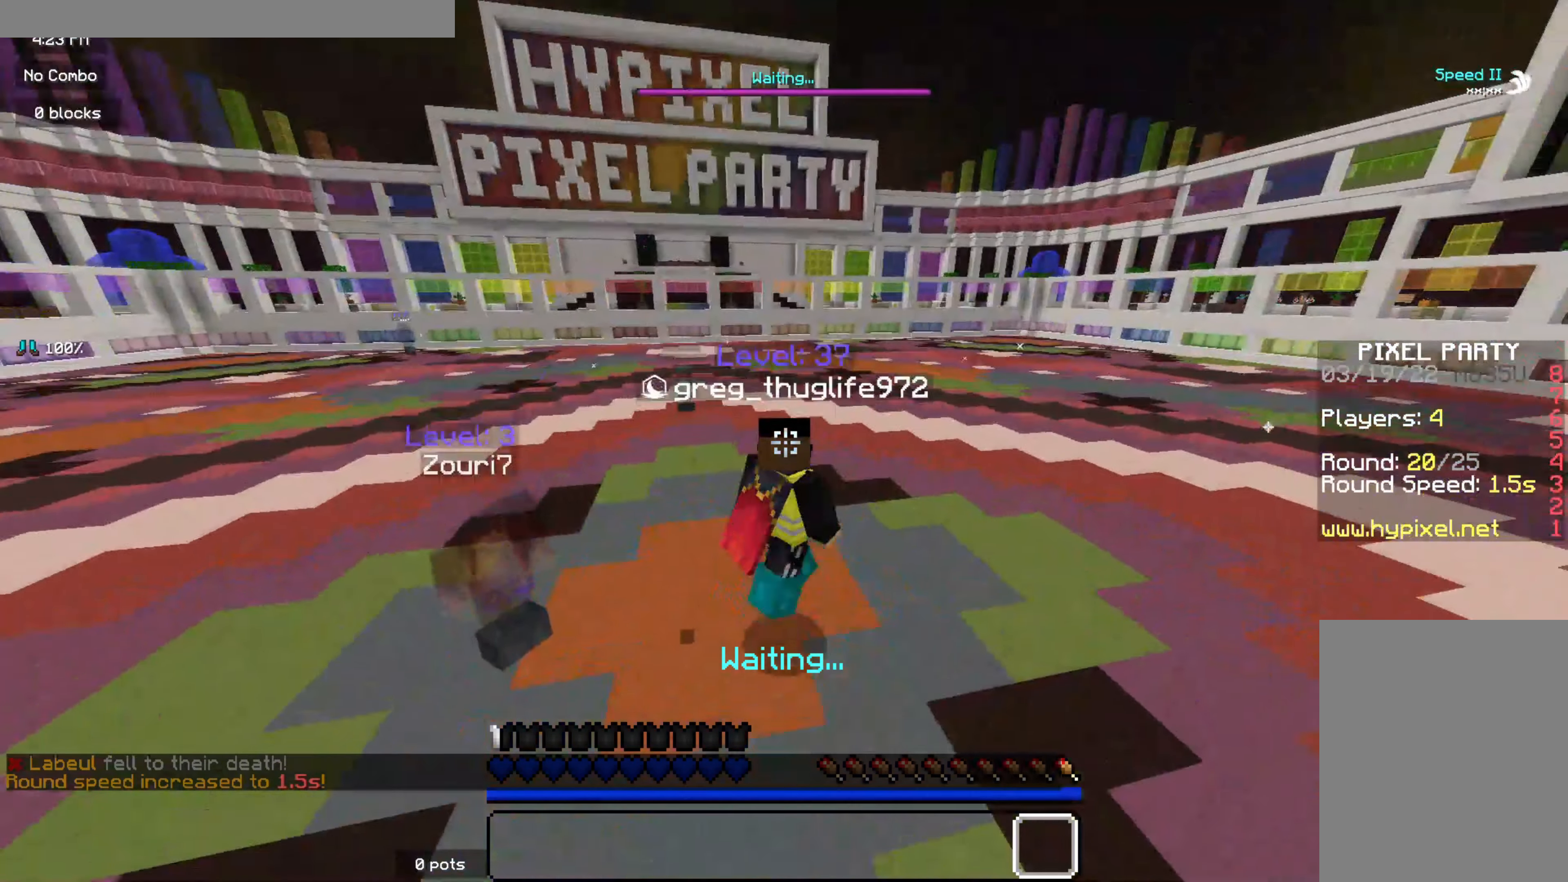
{"keys": ["d"], "mouse": [], "events": [[300, "d", "down"], [467, "z", "up"]]}
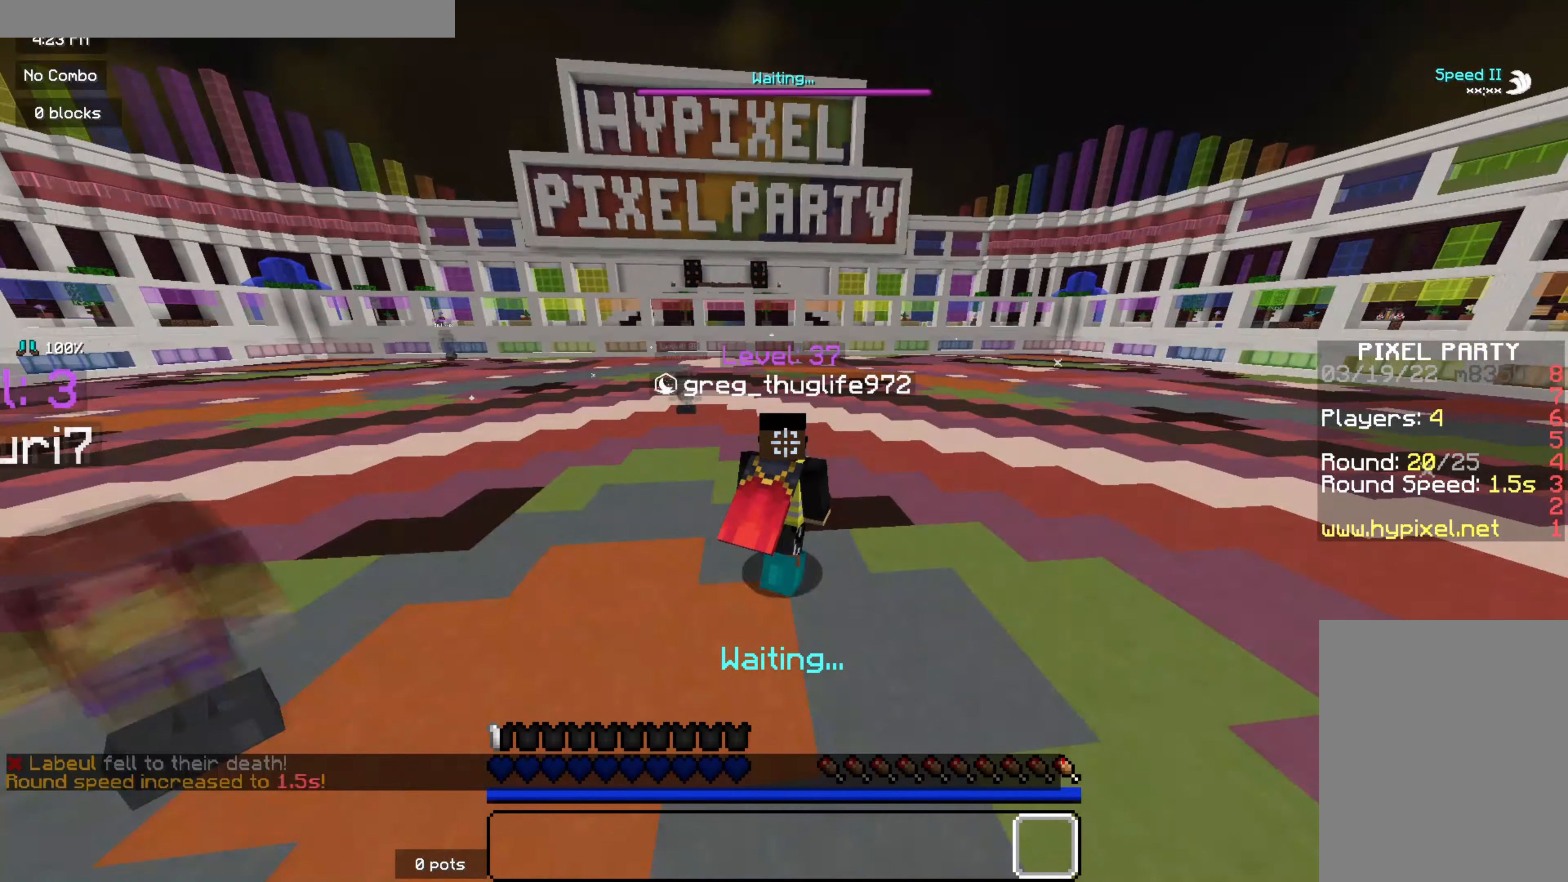
{"keys": ["d"], "mouse": [], "events": []}
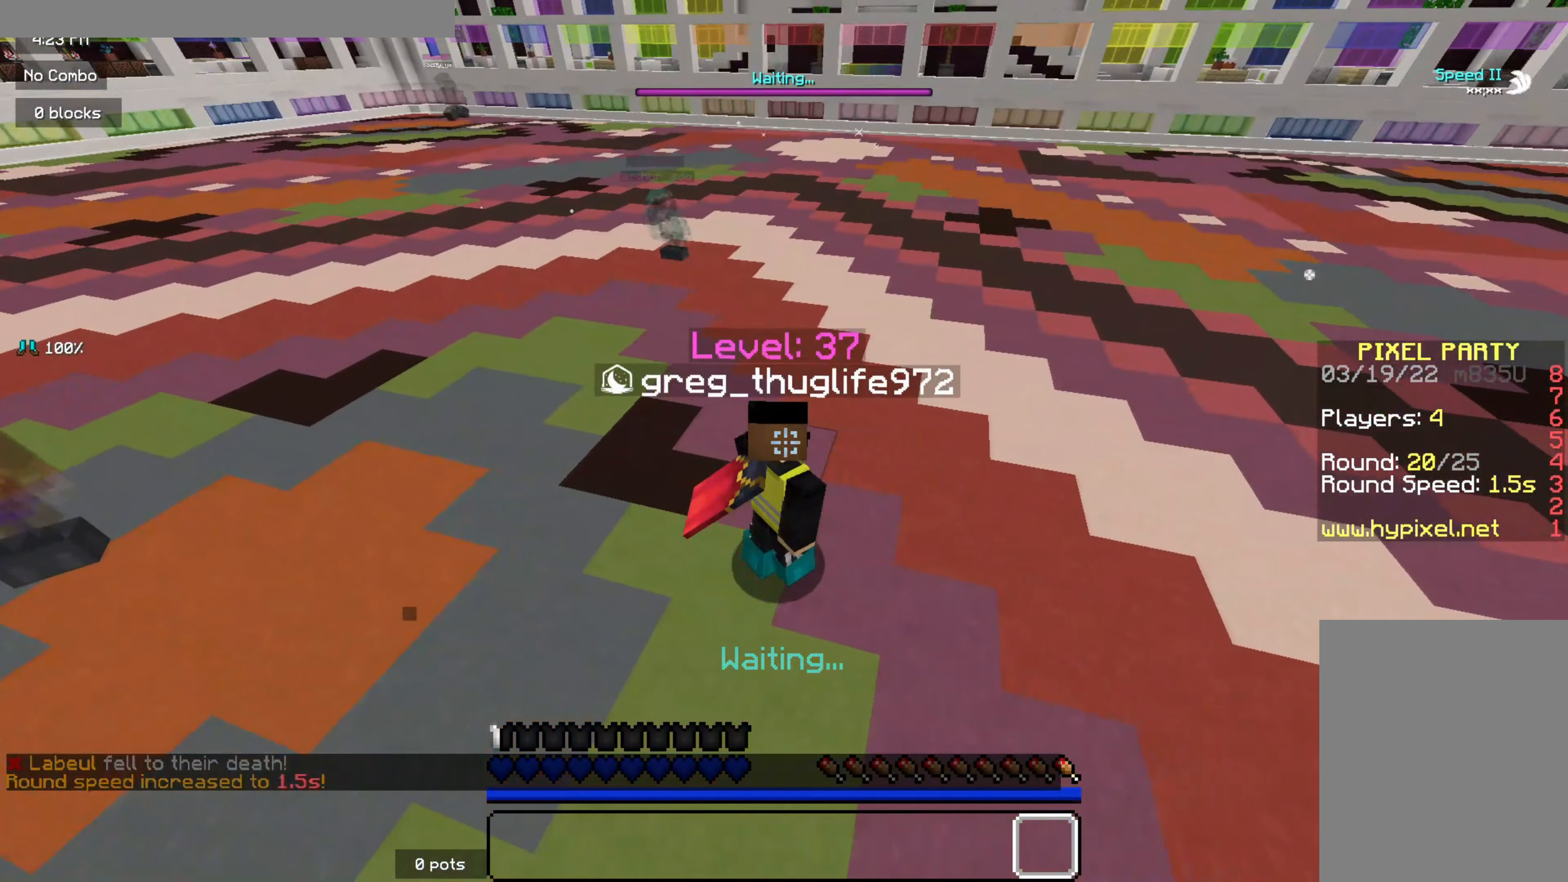
{"keys": ["d"], "mouse": [], "events": []}
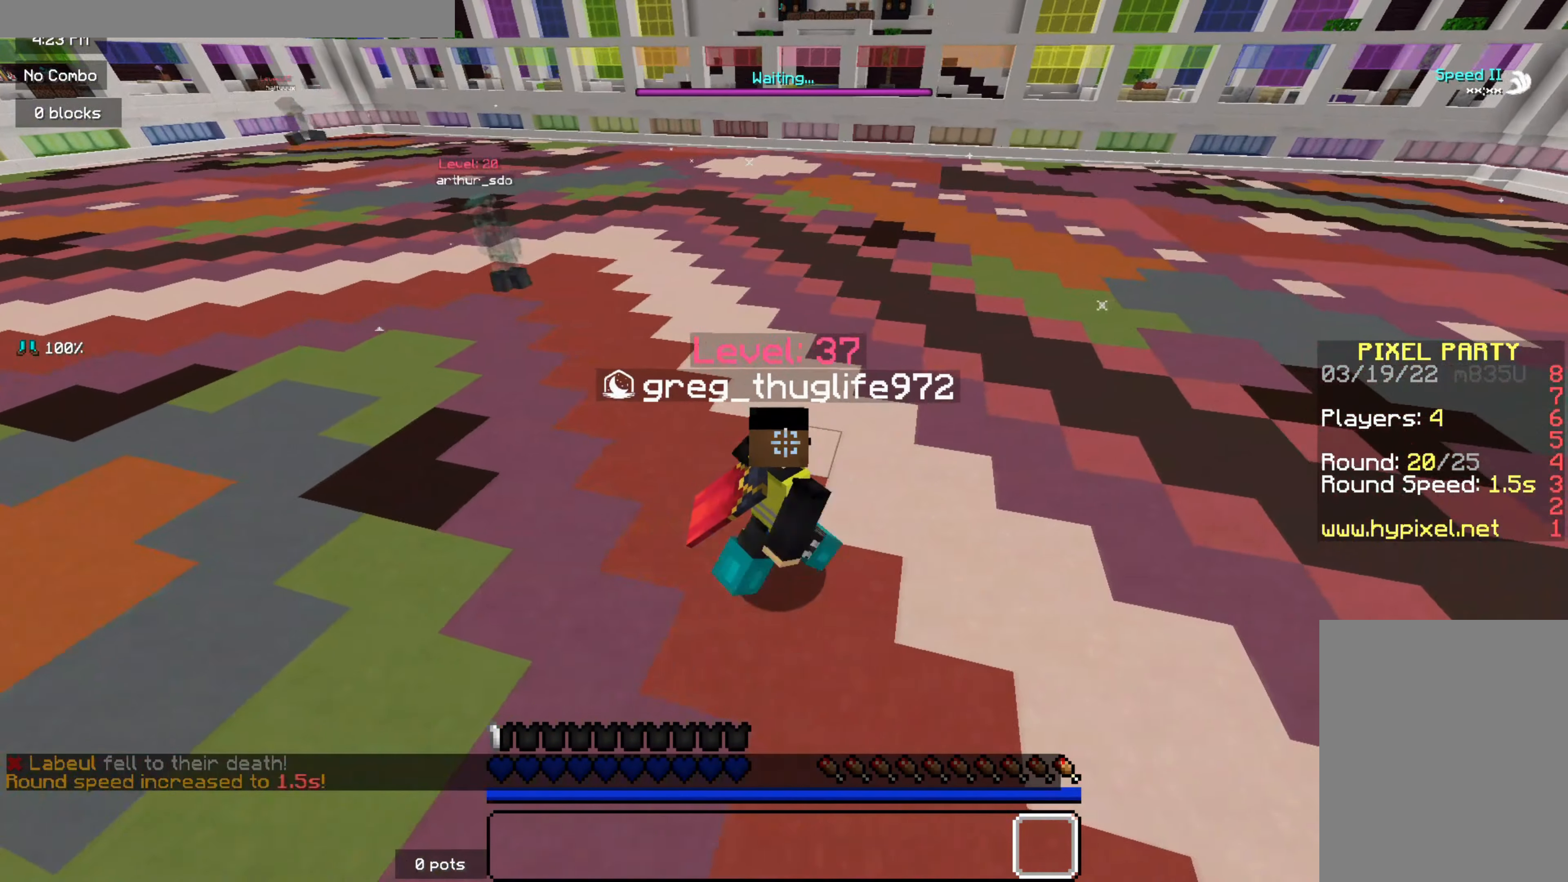
{"keys": [], "mouse": [], "events": [[467, "d", "up"]]}
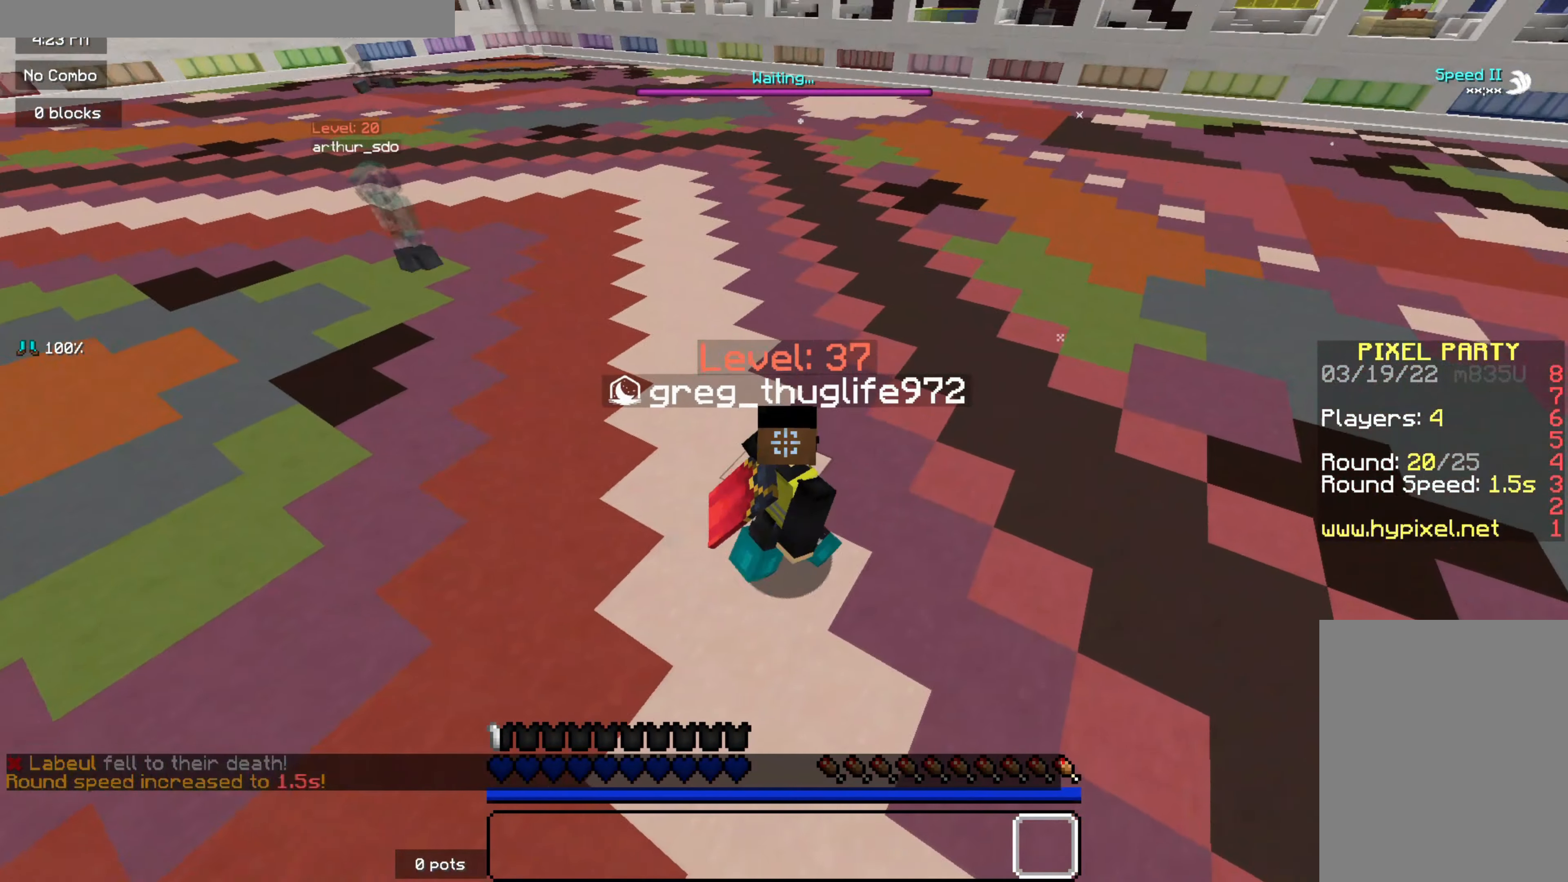
{"keys": [], "mouse": [], "events": []}
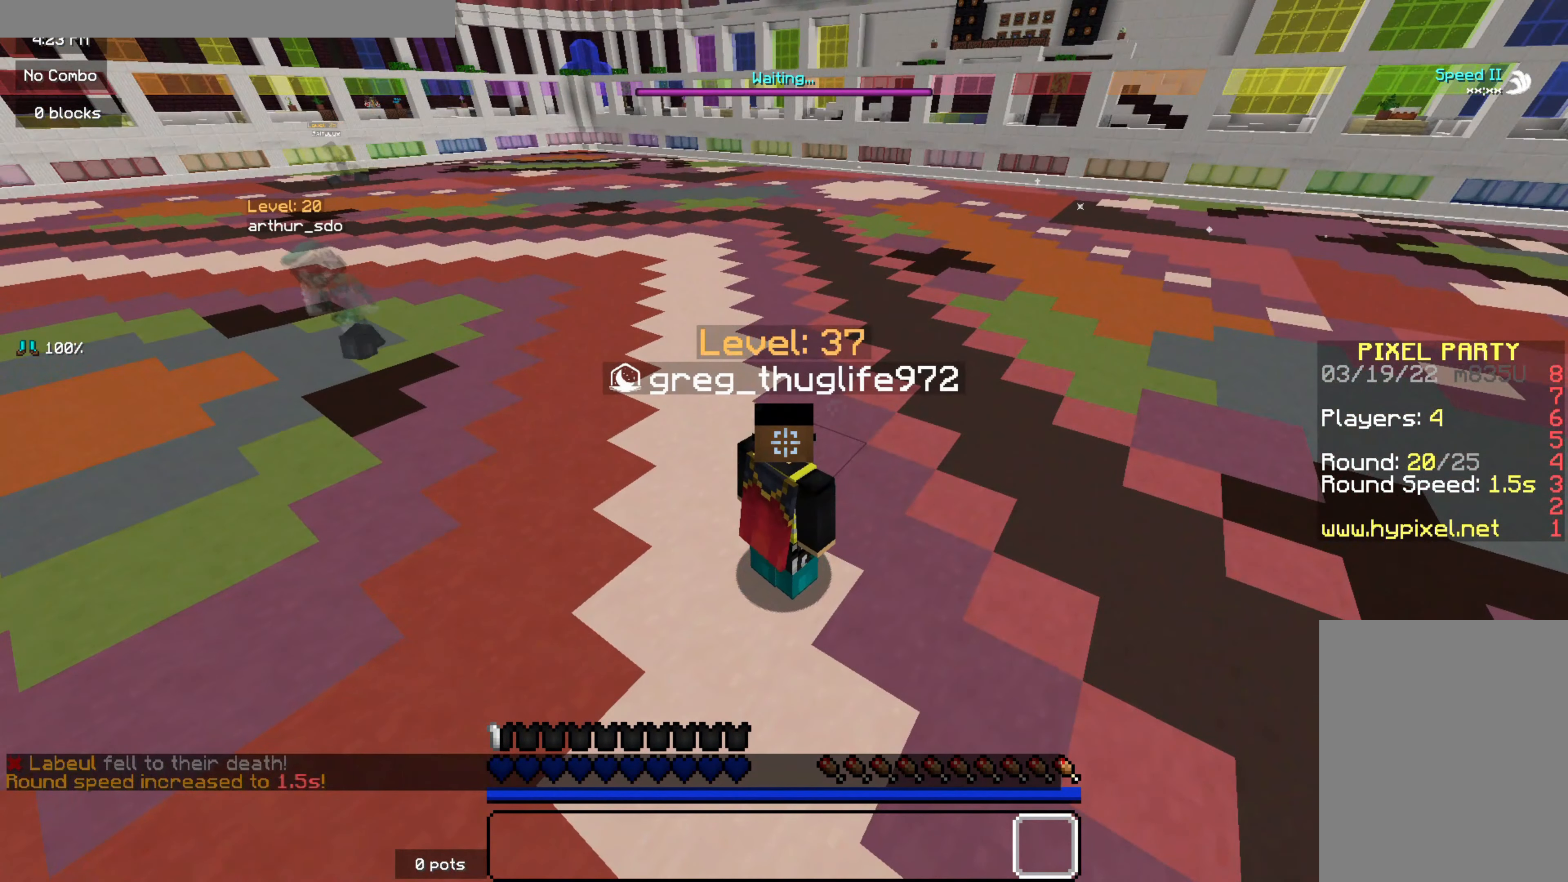
{"keys": [], "mouse": [], "events": []}
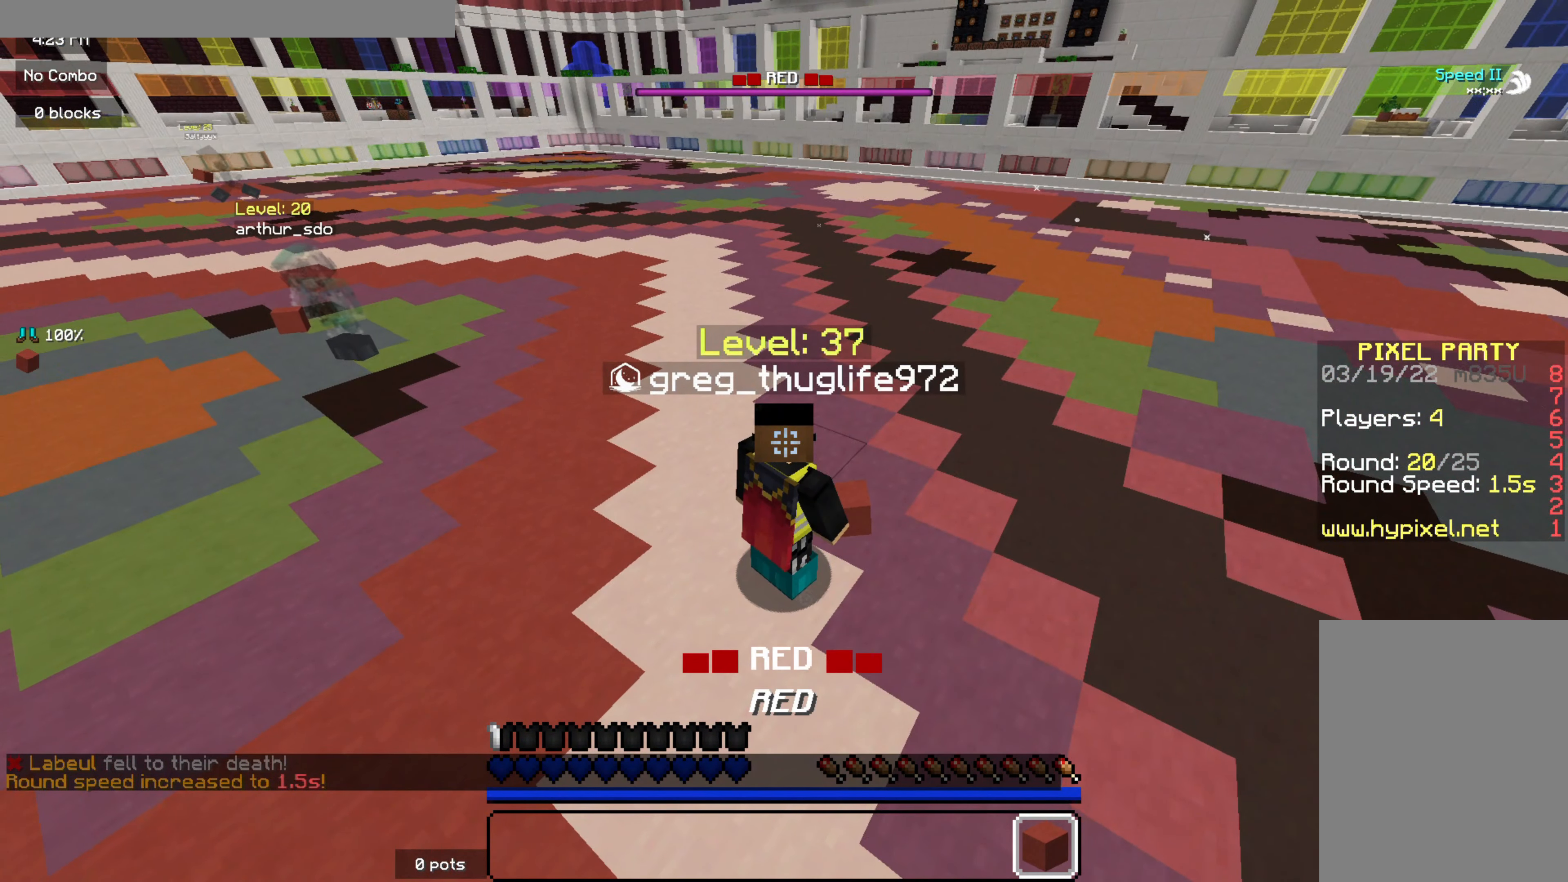
{"keys": [], "mouse": [], "events": [[50, "q", "down"], [467, "q", "up"]]}